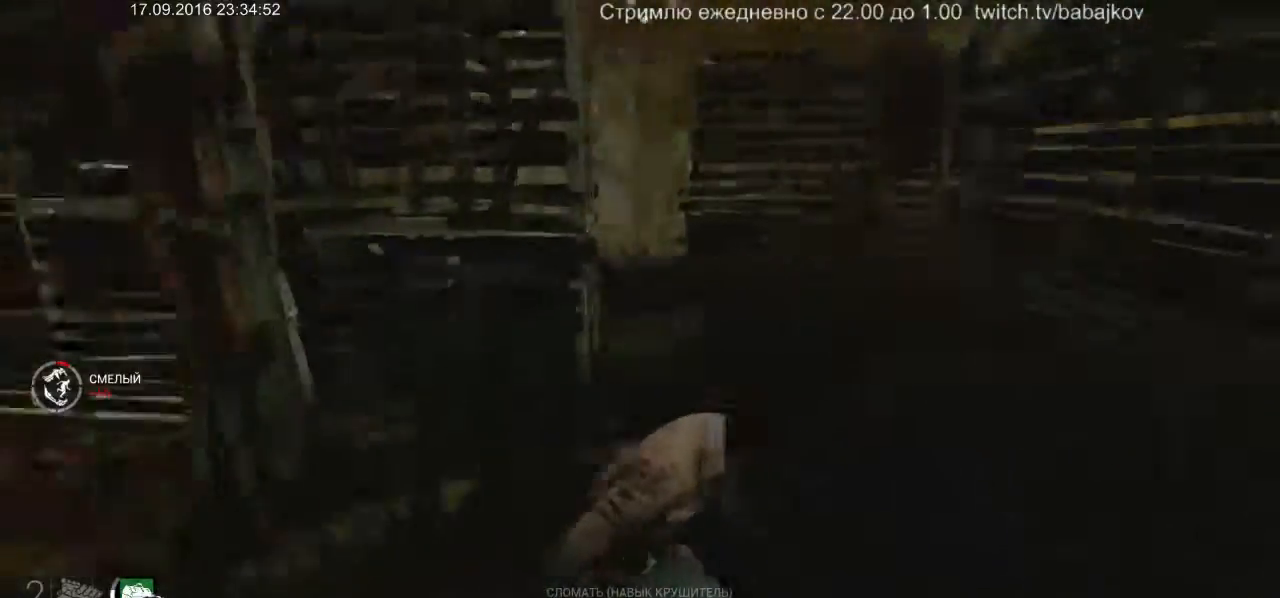
Gameplay with keyboard and mouse; each line is a JSON object with the keys and mouse buttons held at the frame after it. "events" lists presses ("down") and releases ("up") of "a", "ctrl", "d", "s", "shift", "space", "w", "mouse_left" and "mouse_right" between this image and that frame as [ms after this image, input, new state], when the widget could be followed in between. "mouse_left", "mouse_right" = the "left", "right" buttons of the "mouse" list. No other keys are recorded. Not read: mouse_move.
{"keys": ["shift", "w"], "mouse": [], "events": [[283, "w", "down"], [417, "shift", "down"]]}
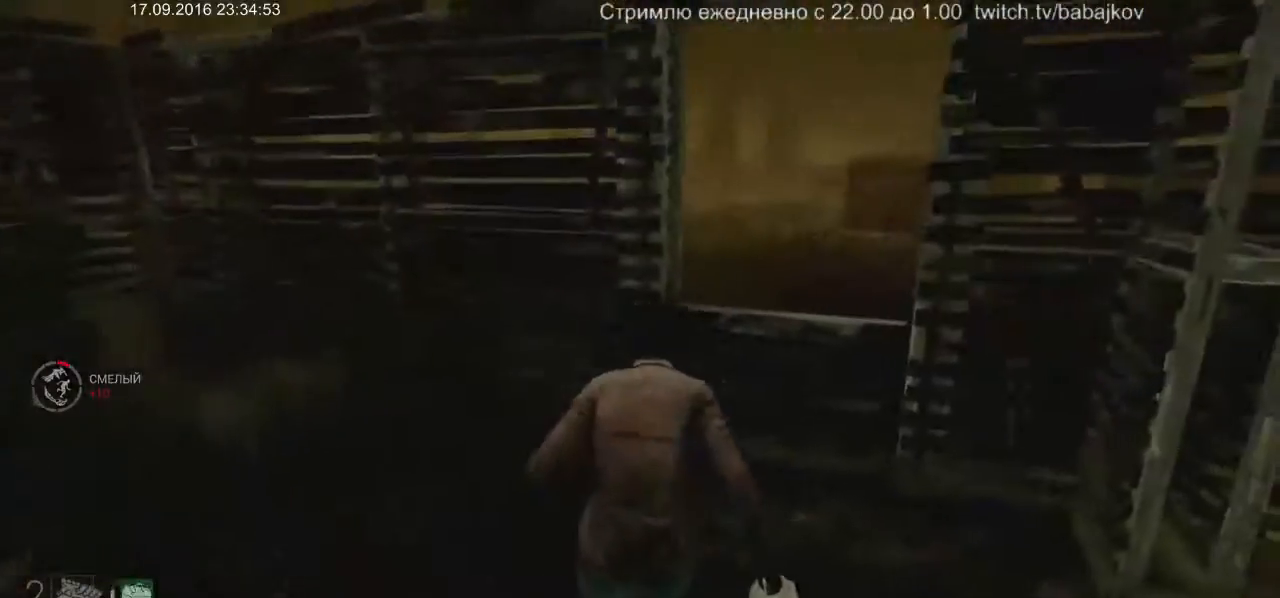
{"keys": ["shift", "space", "w"], "mouse": [], "events": [[233, "space", "down"], [383, "space", "up"], [433, "space", "down"]]}
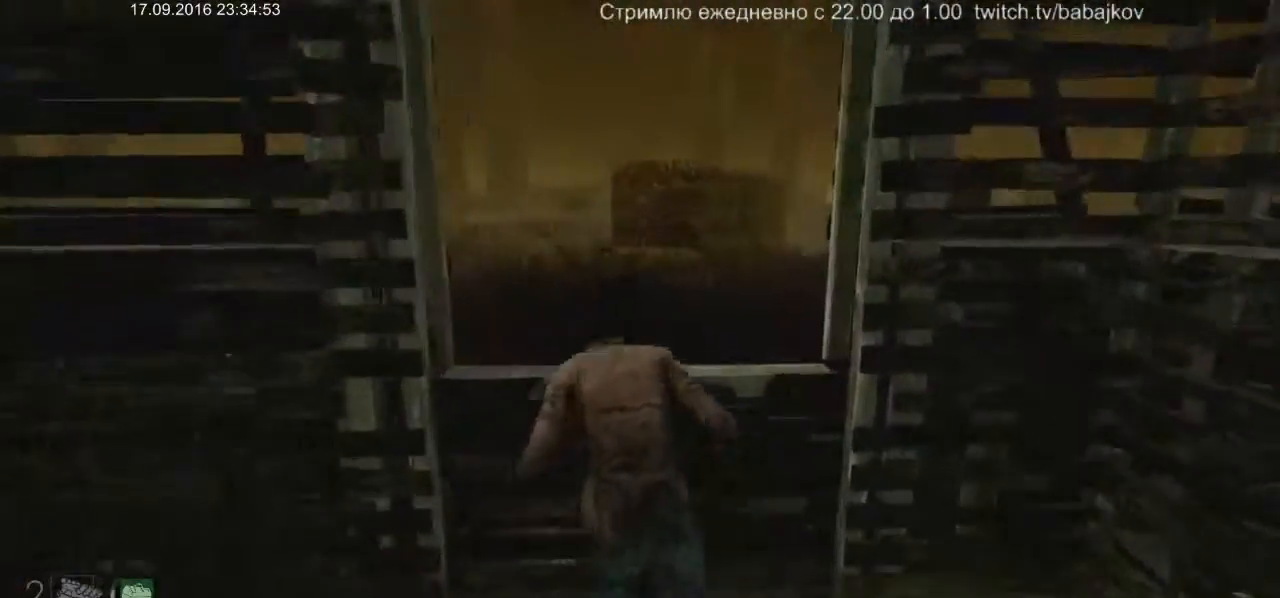
{"keys": ["d", "s"], "mouse": [], "events": [[33, "space", "up"], [67, "space", "down"], [200, "d", "down"], [250, "space", "up"], [300, "shift", "up"], [300, "w", "up"], [433, "s", "down"]]}
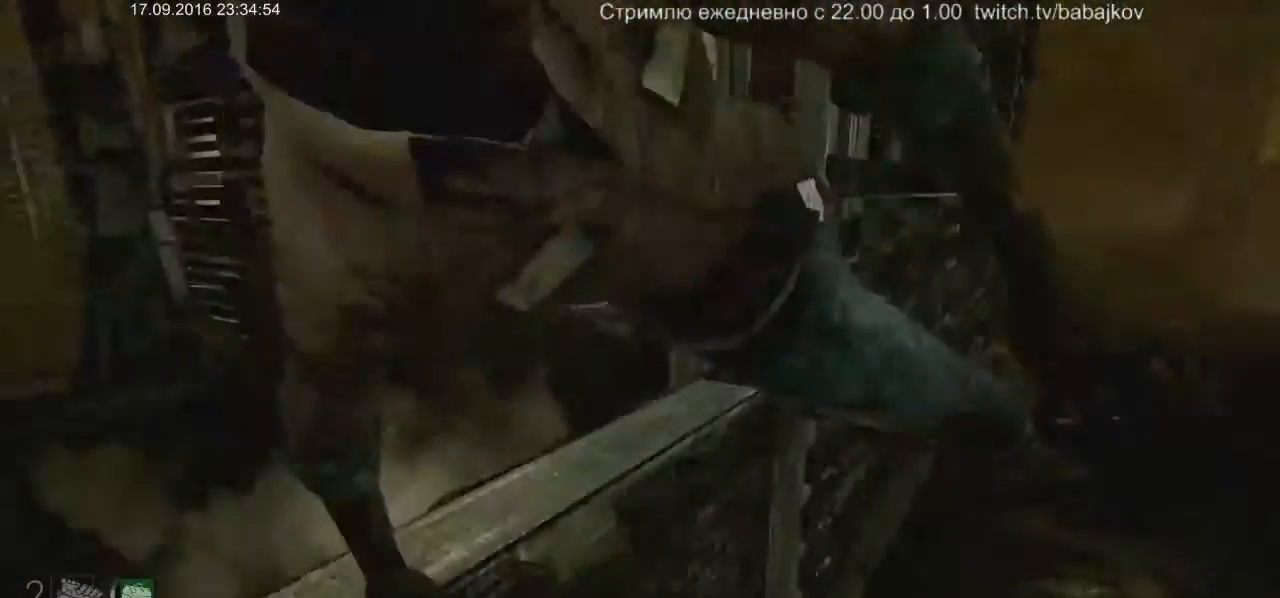
{"keys": ["a", "s", "shift"], "mouse": [], "events": [[100, "d", "up"], [167, "a", "down"], [400, "shift", "down"]]}
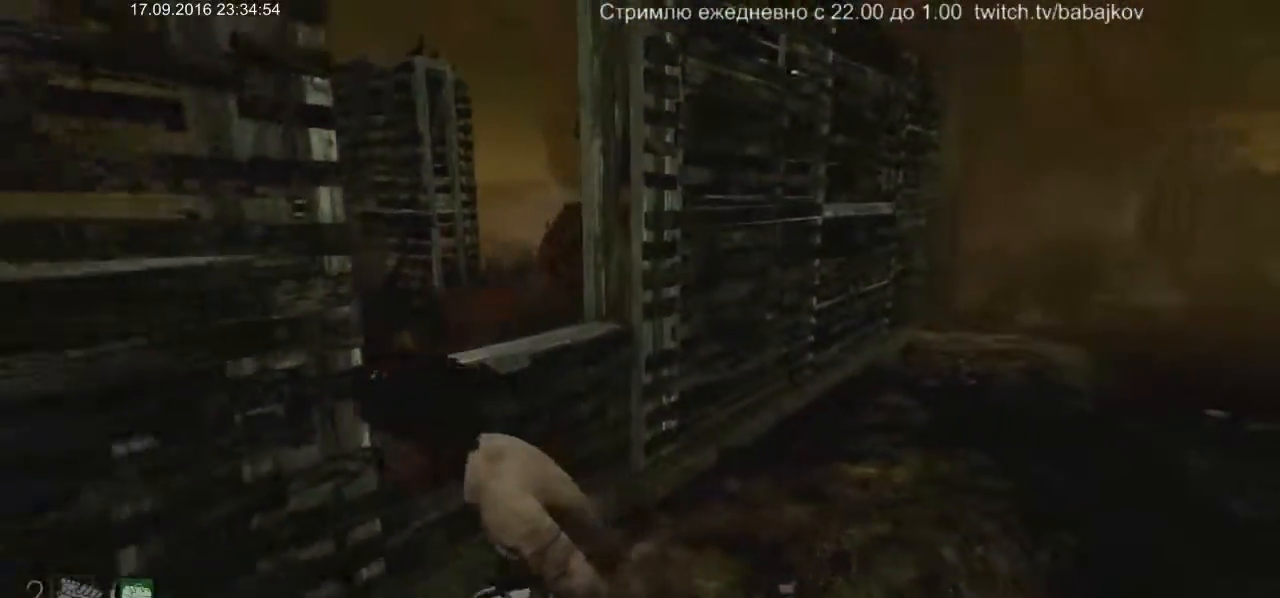
{"keys": ["a", "s", "shift"], "mouse": [], "events": []}
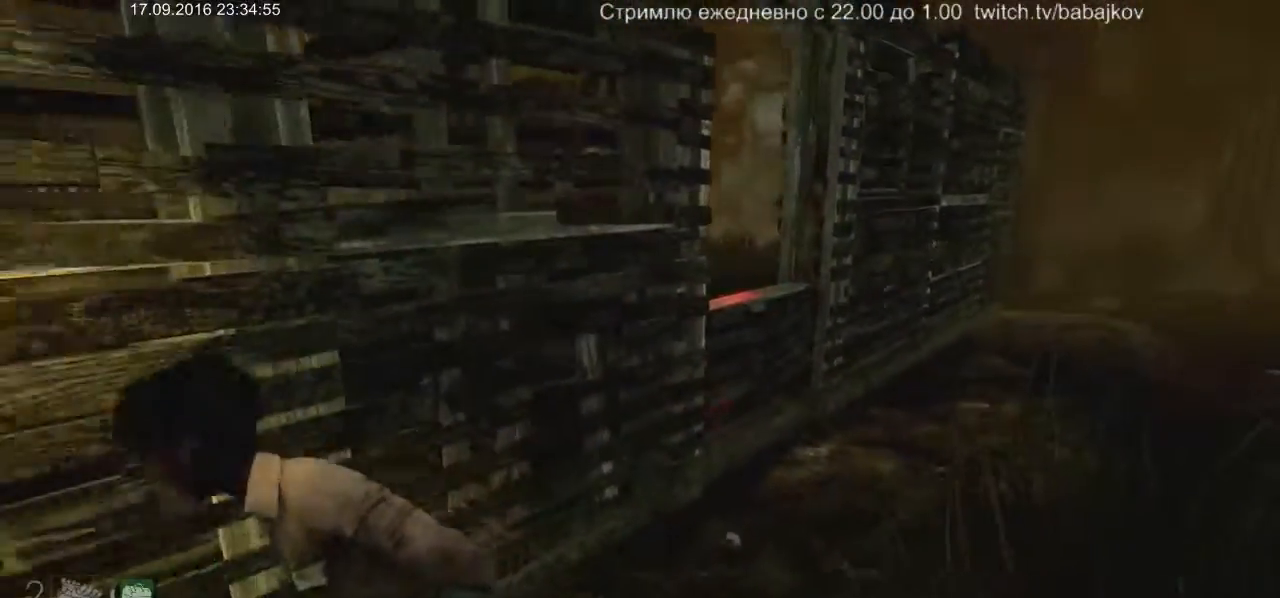
{"keys": ["d", "shift", "w"], "mouse": [], "events": [[117, "d", "down"], [117, "s", "up"], [150, "a", "up"], [300, "w", "down"]]}
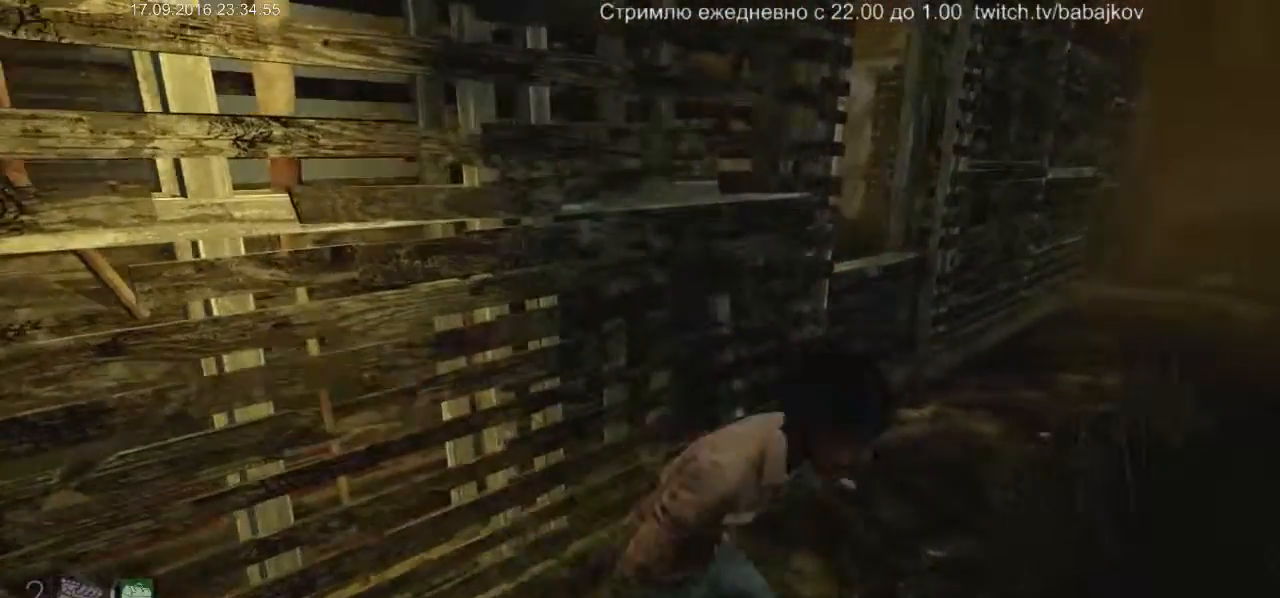
{"keys": ["d", "shift"], "mouse": [], "events": [[217, "w", "up"]]}
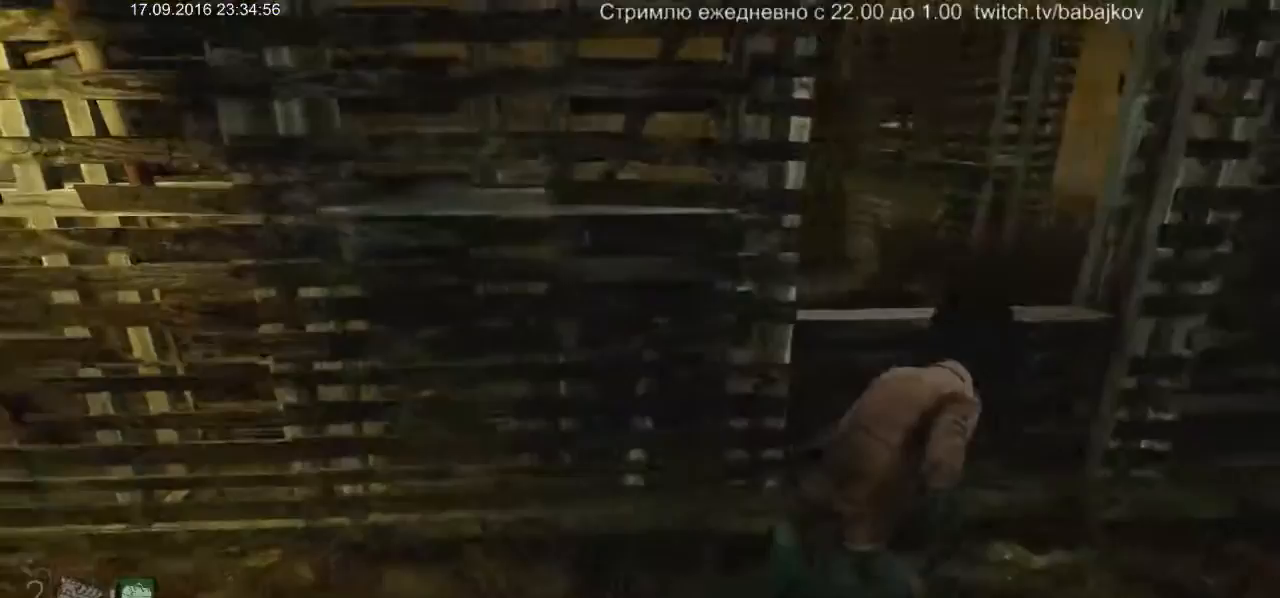
{"keys": ["d", "s", "shift"], "mouse": [], "events": [[50, "s", "down"]]}
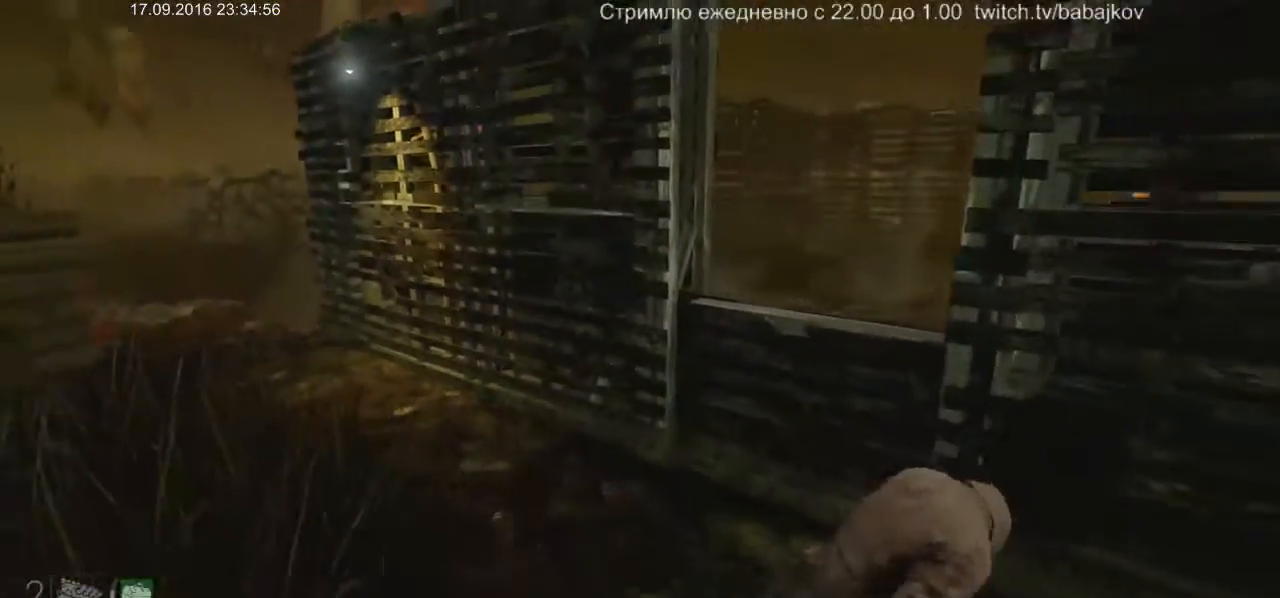
{"keys": ["d", "s", "shift"], "mouse": [], "events": []}
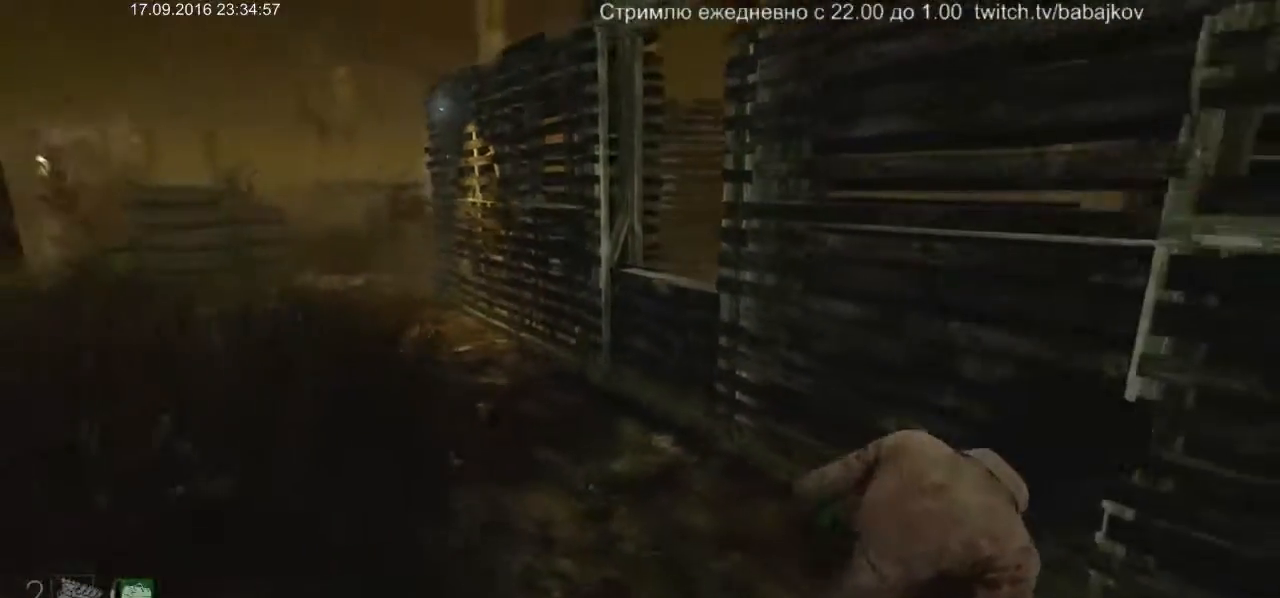
{"keys": ["d", "shift"], "mouse": [], "events": [[500, "s", "up"]]}
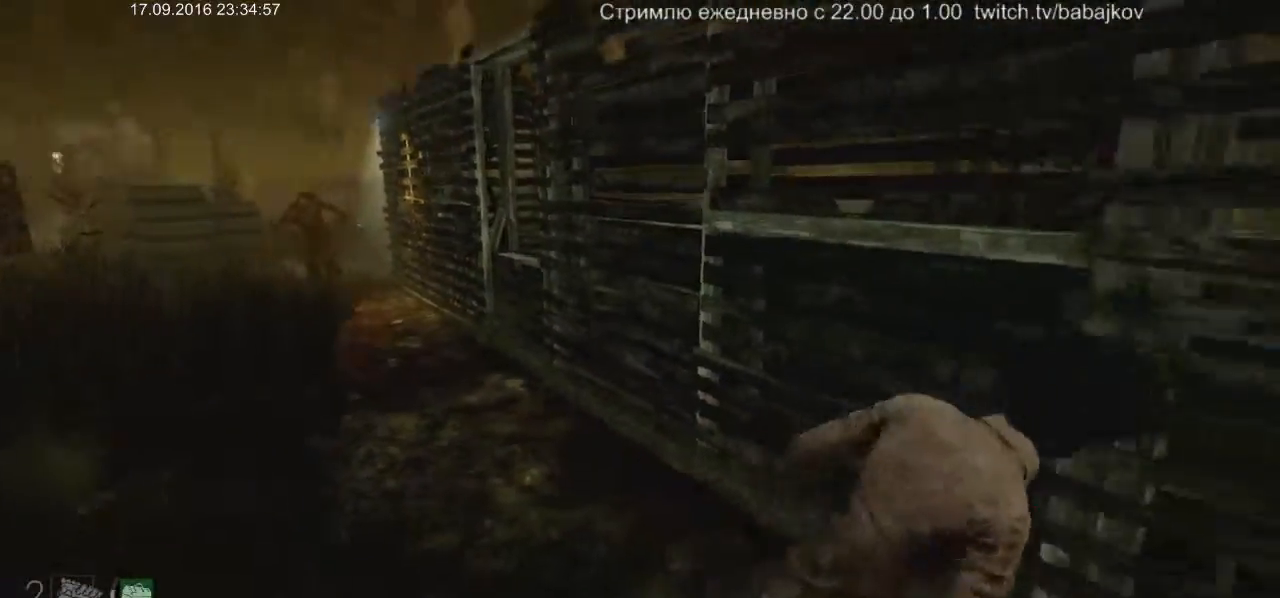
{"keys": ["shift", "w"], "mouse": [], "events": [[100, "w", "down"], [333, "d", "up"], [367, "d", "down"], [467, "d", "up"]]}
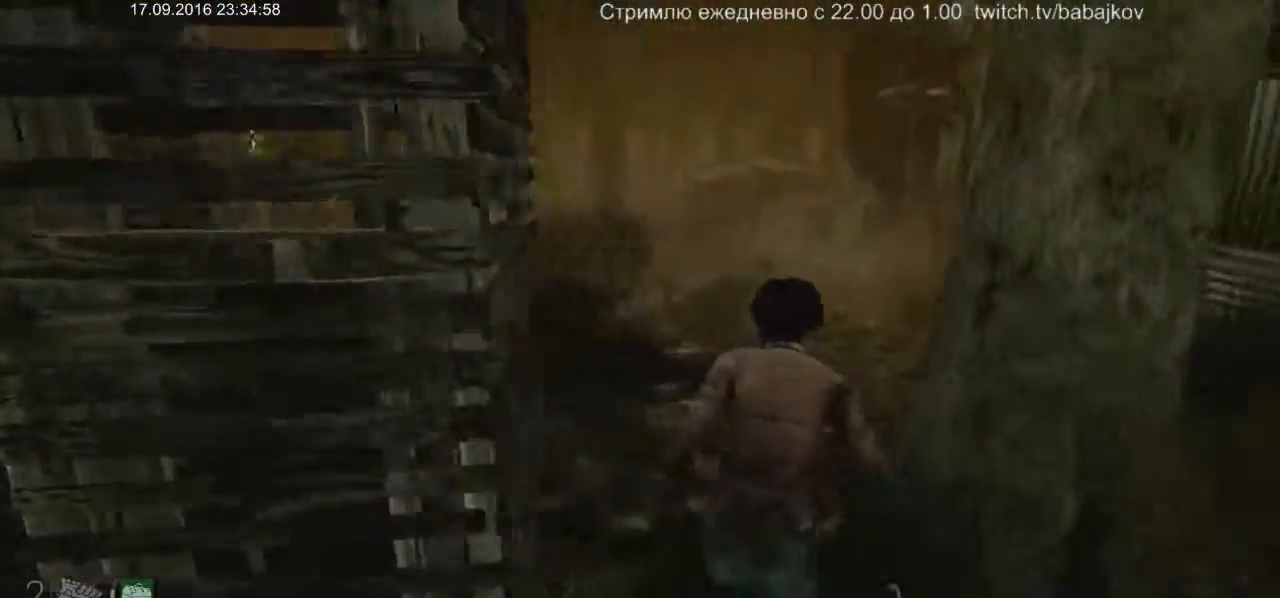
{"keys": ["shift", "w"], "mouse": [], "events": []}
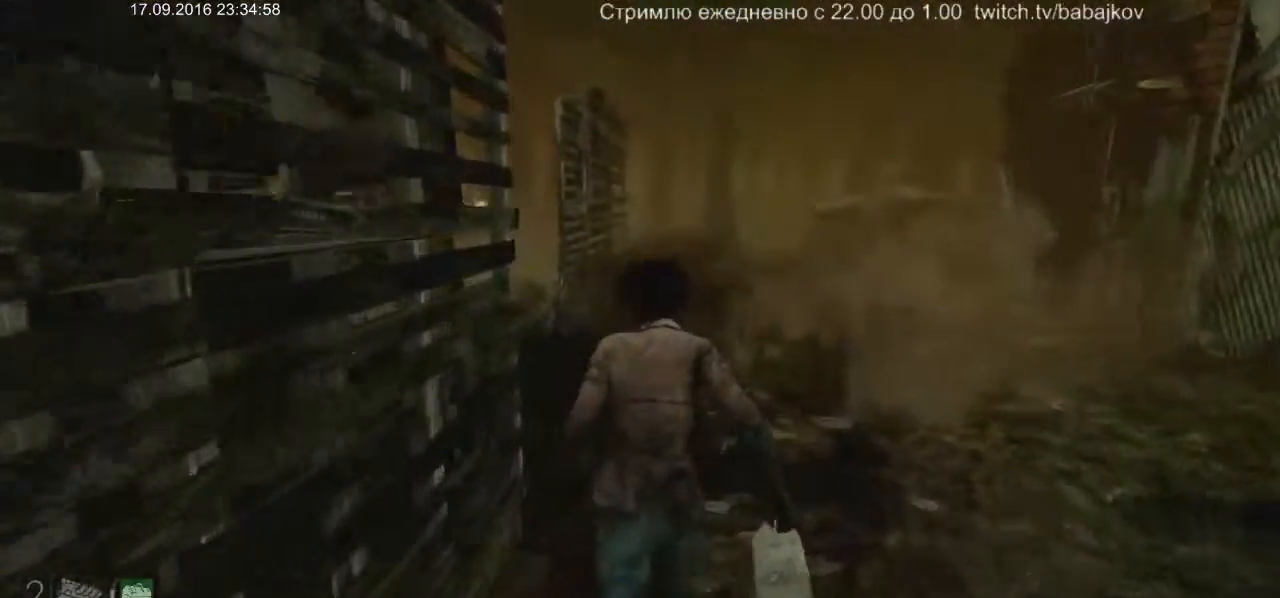
{"keys": ["shift", "w"], "mouse": [], "events": []}
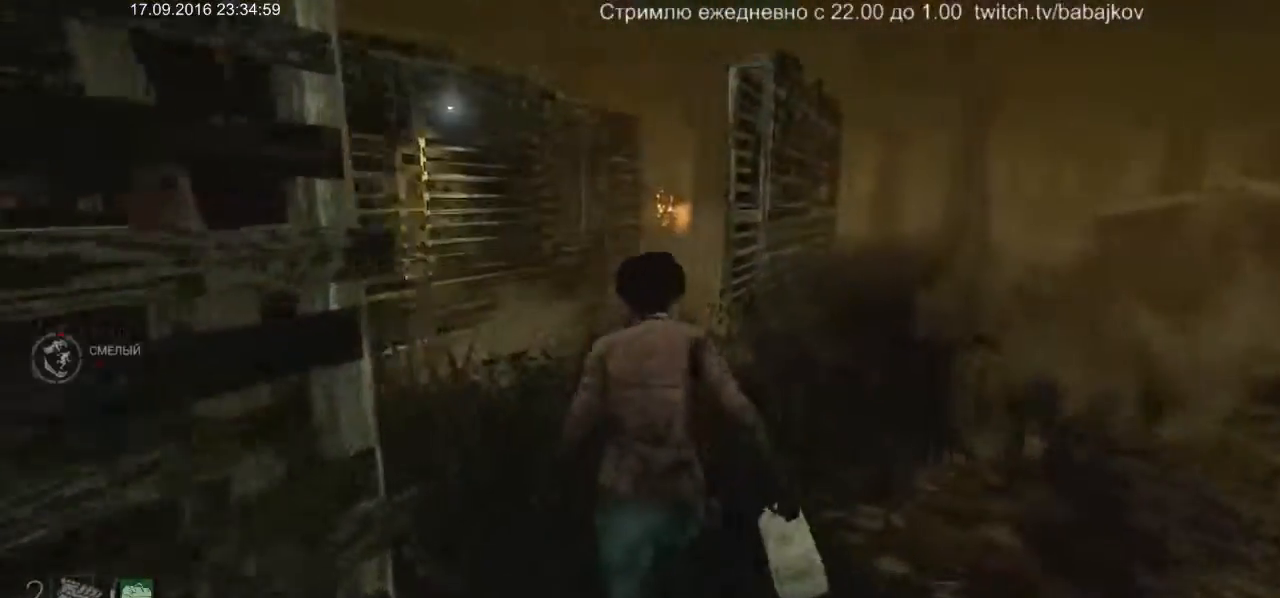
{"keys": ["shift", "w"], "mouse": [], "events": []}
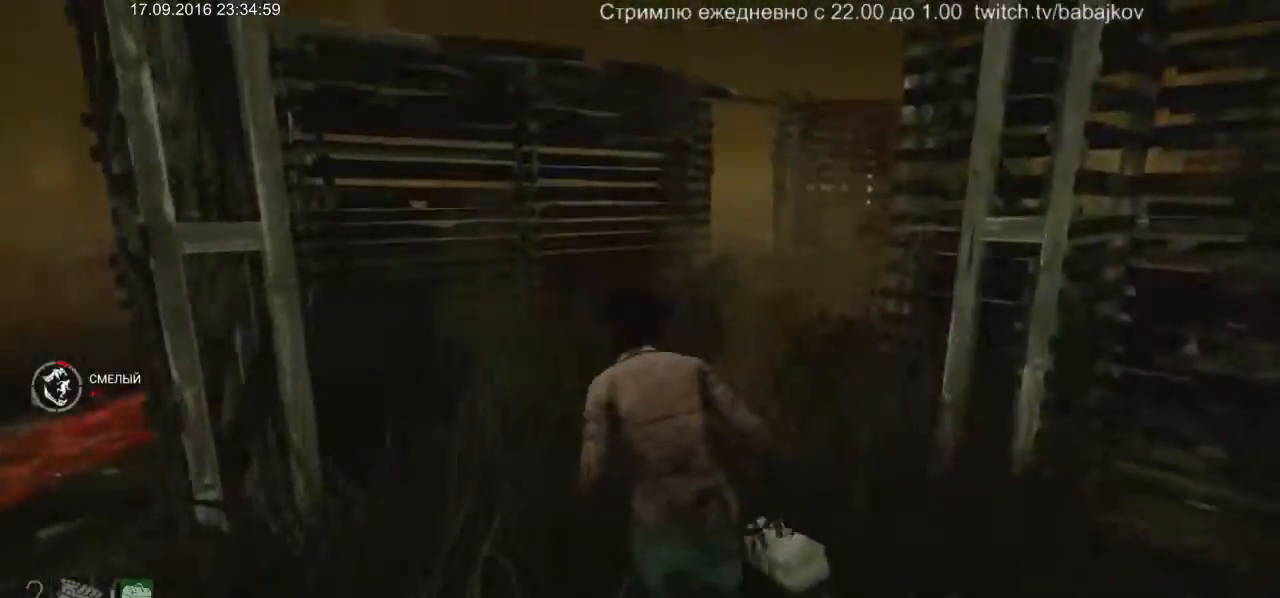
{"keys": ["d", "shift", "w"], "mouse": [], "events": [[250, "d", "down"]]}
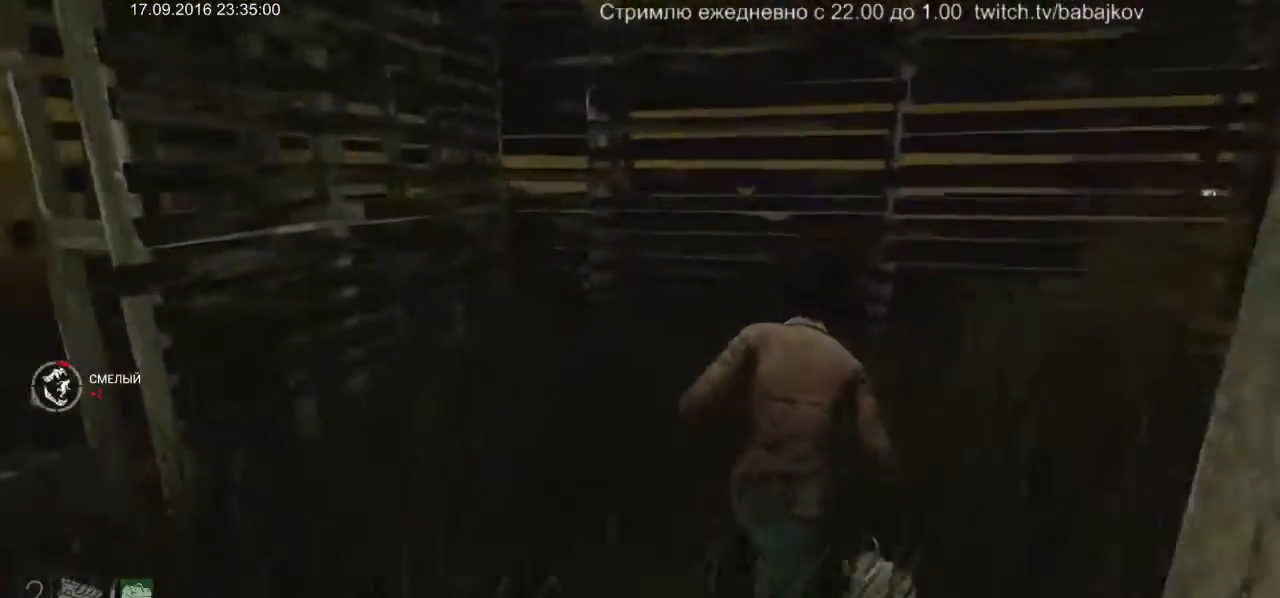
{"keys": ["d", "s", "shift"], "mouse": [], "events": [[67, "w", "up"], [250, "s", "down"]]}
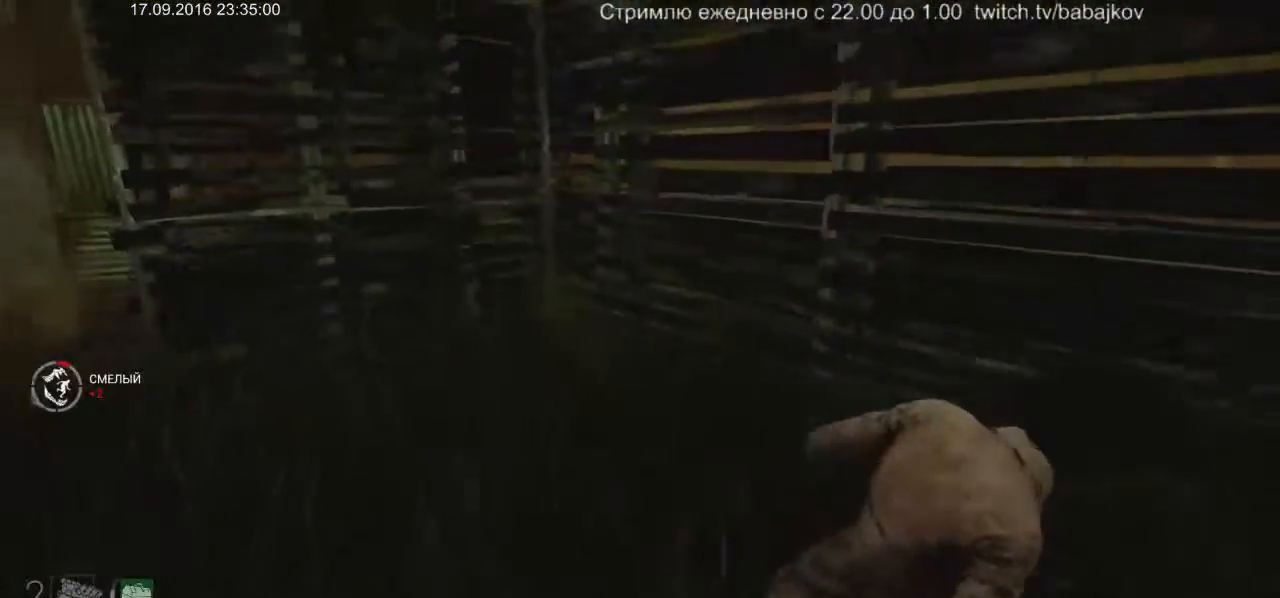
{"keys": ["d", "shift", "space", "w"], "mouse": [], "events": [[317, "s", "up"], [467, "w", "down"], [500, "space", "down"]]}
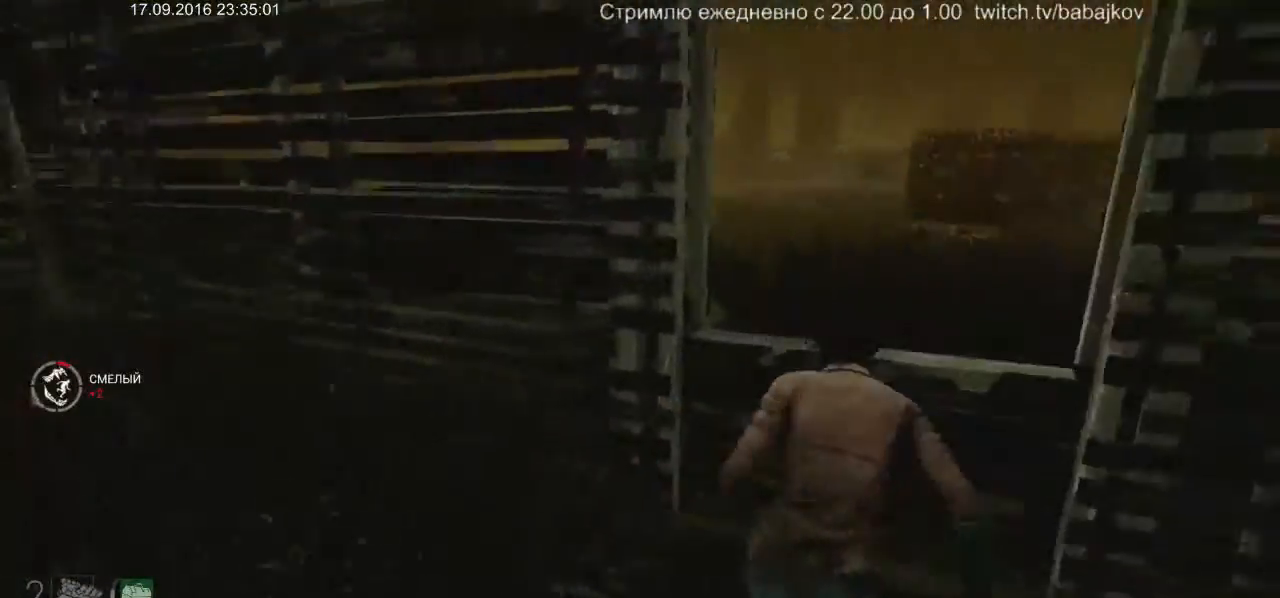
{"keys": ["d", "shift"], "mouse": [], "events": [[150, "space", "up"], [200, "space", "down"], [383, "w", "up"], [433, "space", "up"]]}
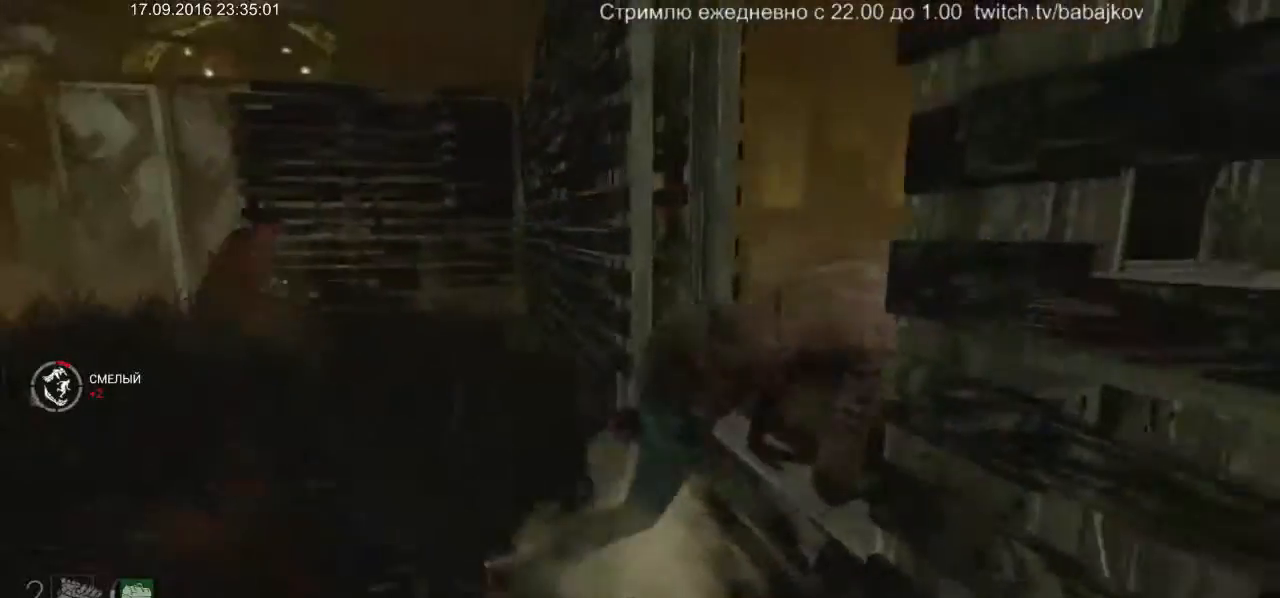
{"keys": ["a", "s", "shift"], "mouse": [], "events": [[250, "s", "down"], [483, "a", "down"], [483, "d", "up"]]}
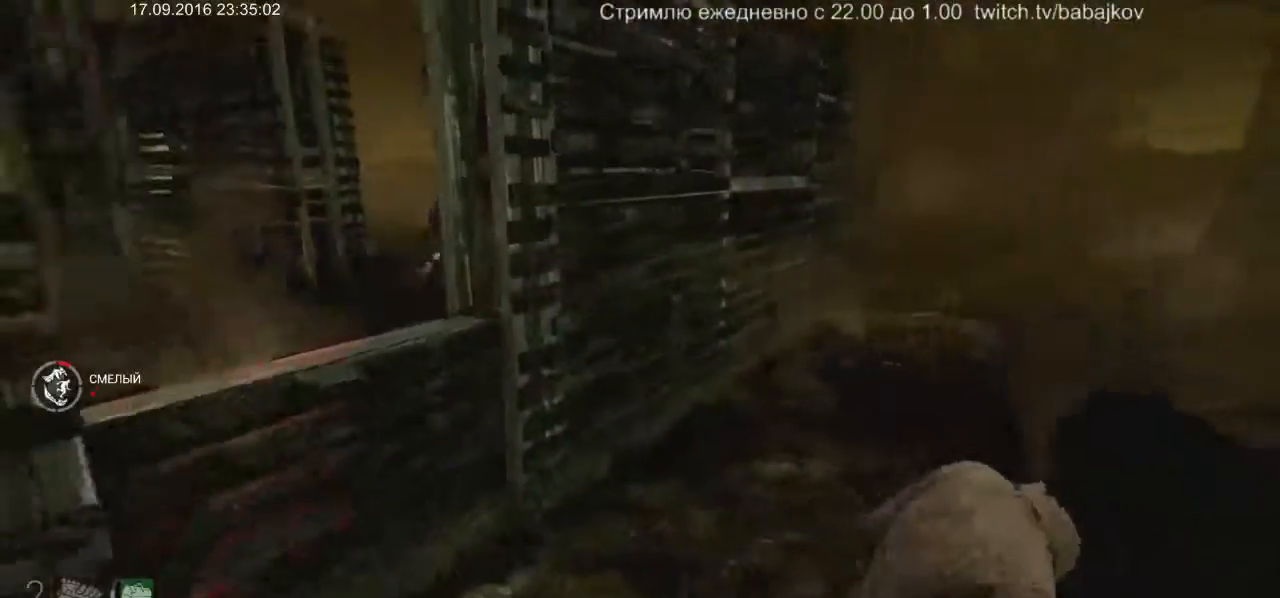
{"keys": ["d", "shift", "w"], "mouse": [], "events": [[267, "d", "down"], [317, "a", "up"], [317, "s", "up"], [450, "w", "down"]]}
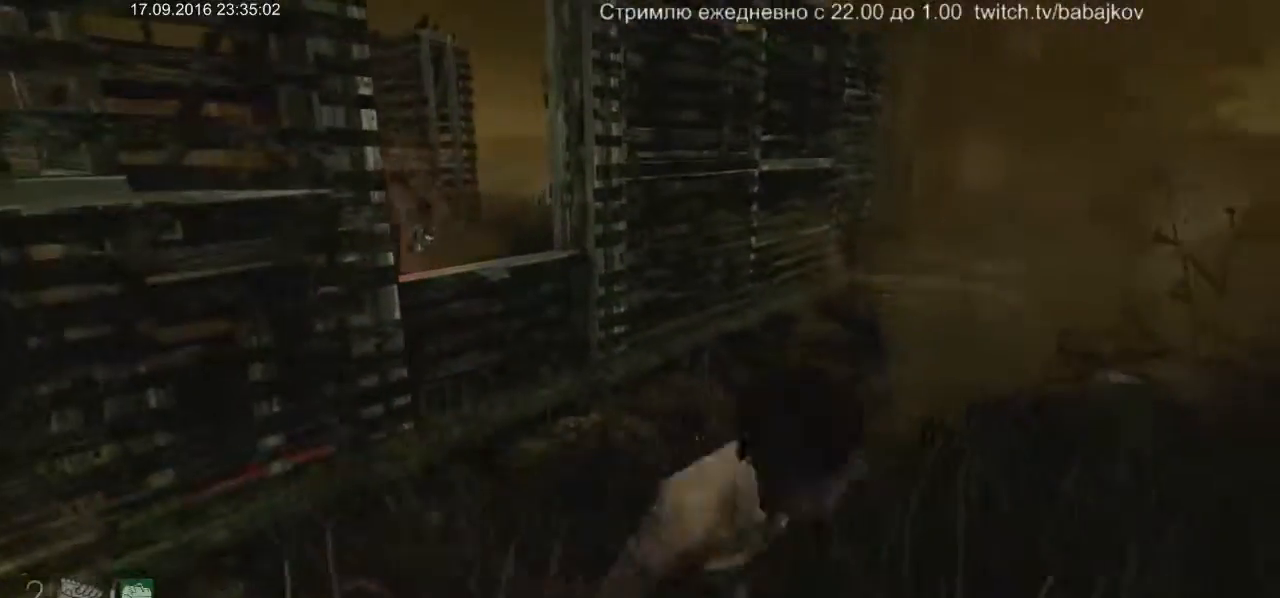
{"keys": ["d", "shift", "w"], "mouse": [], "events": []}
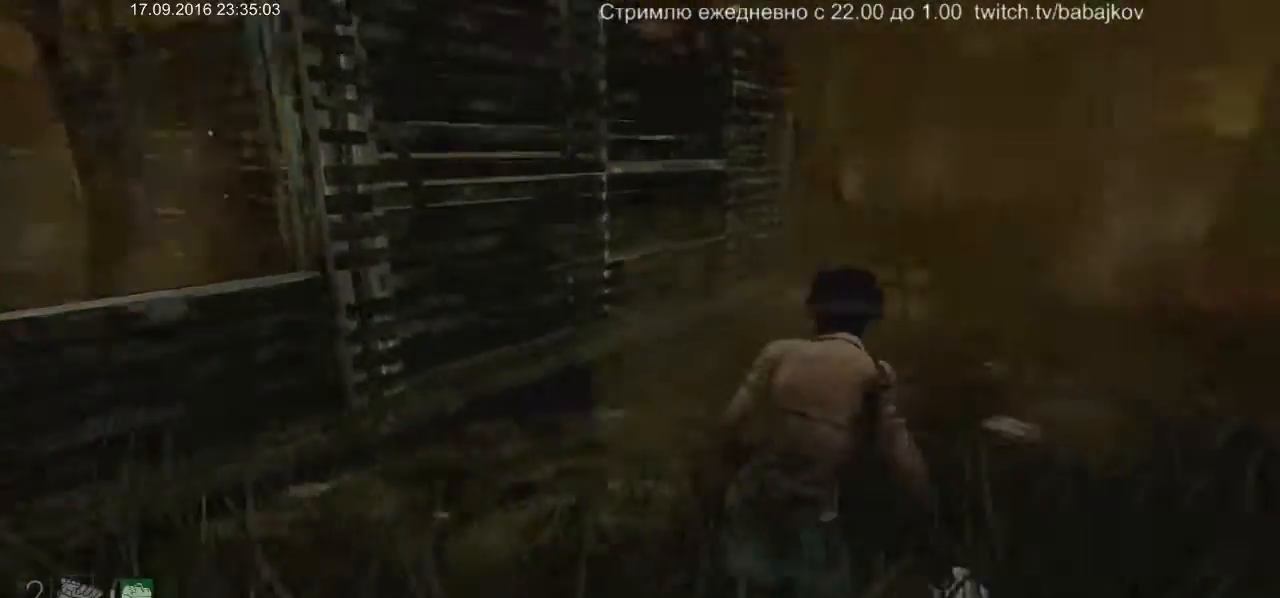
{"keys": ["d", "shift"], "mouse": [], "events": [[167, "w", "up"]]}
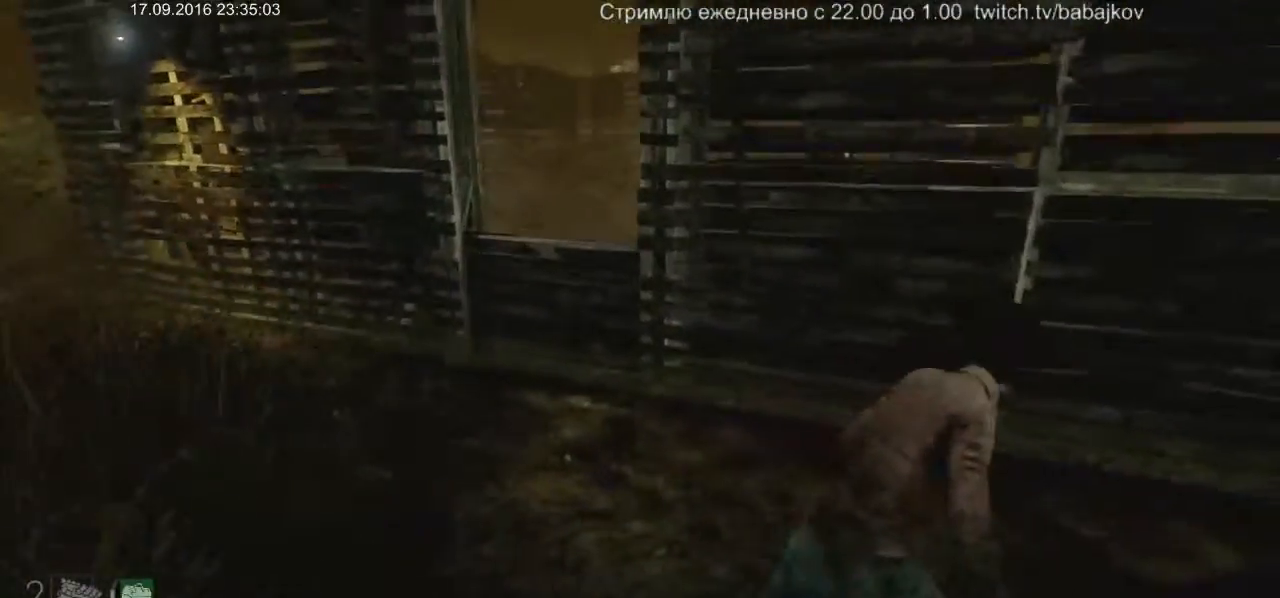
{"keys": ["d", "s", "shift"], "mouse": [], "events": [[217, "s", "down"]]}
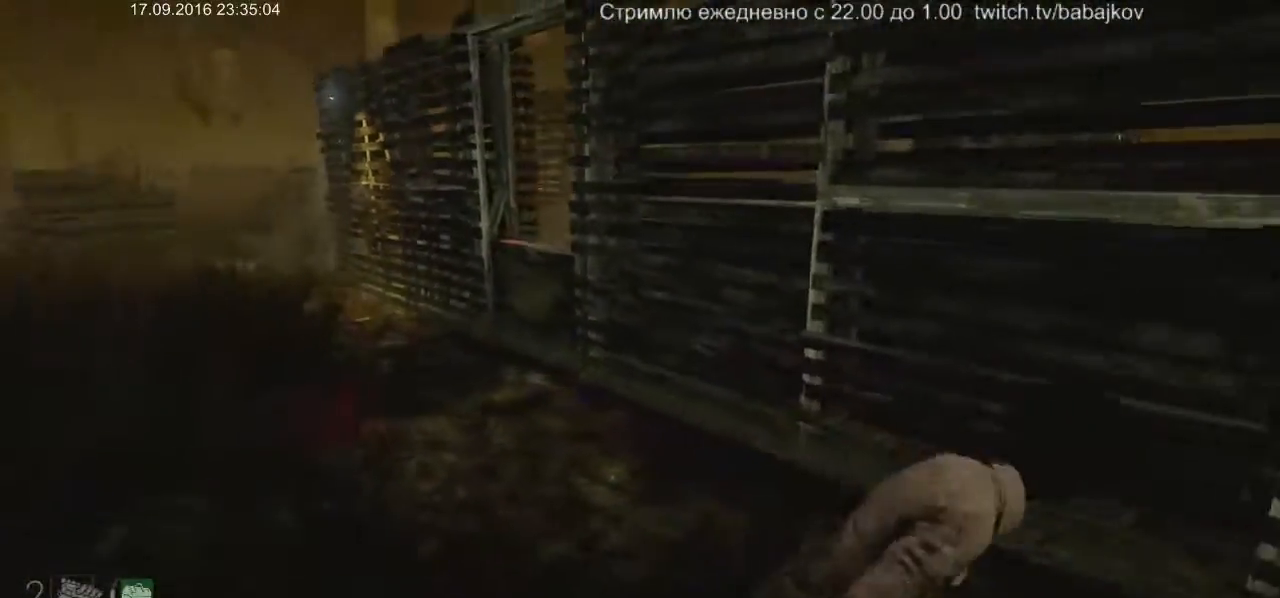
{"keys": ["a", "shift"], "mouse": [], "events": [[150, "a", "down"], [183, "d", "up"], [183, "s", "up"]]}
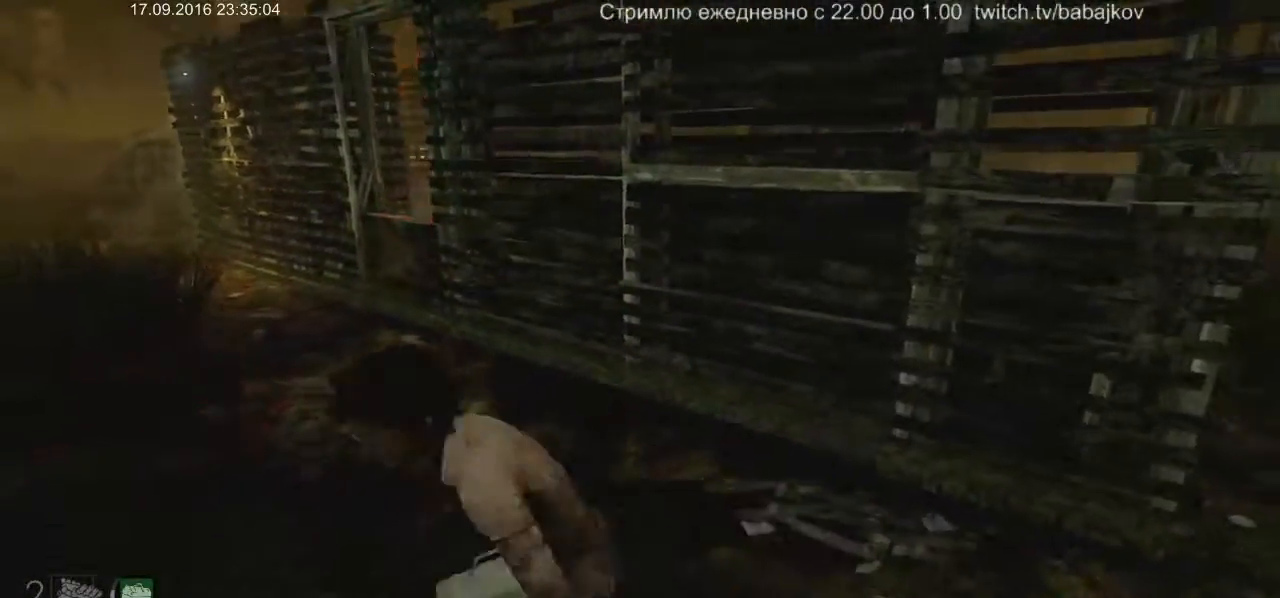
{"keys": ["a", "shift"], "mouse": [], "events": []}
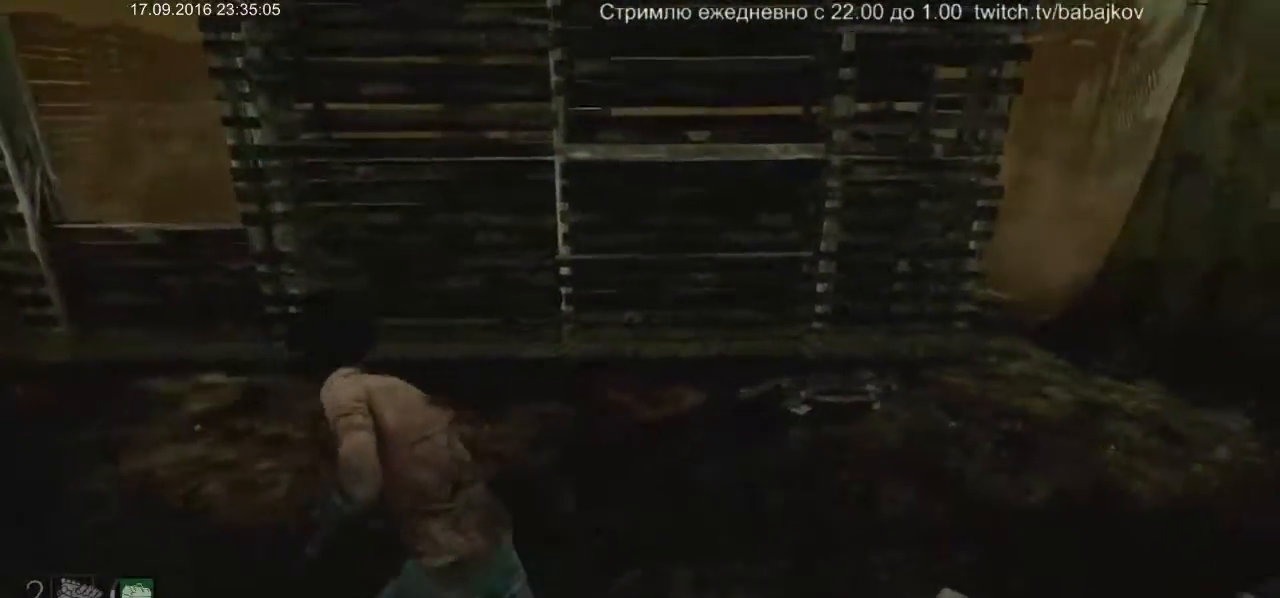
{"keys": ["a", "shift"], "mouse": [], "events": []}
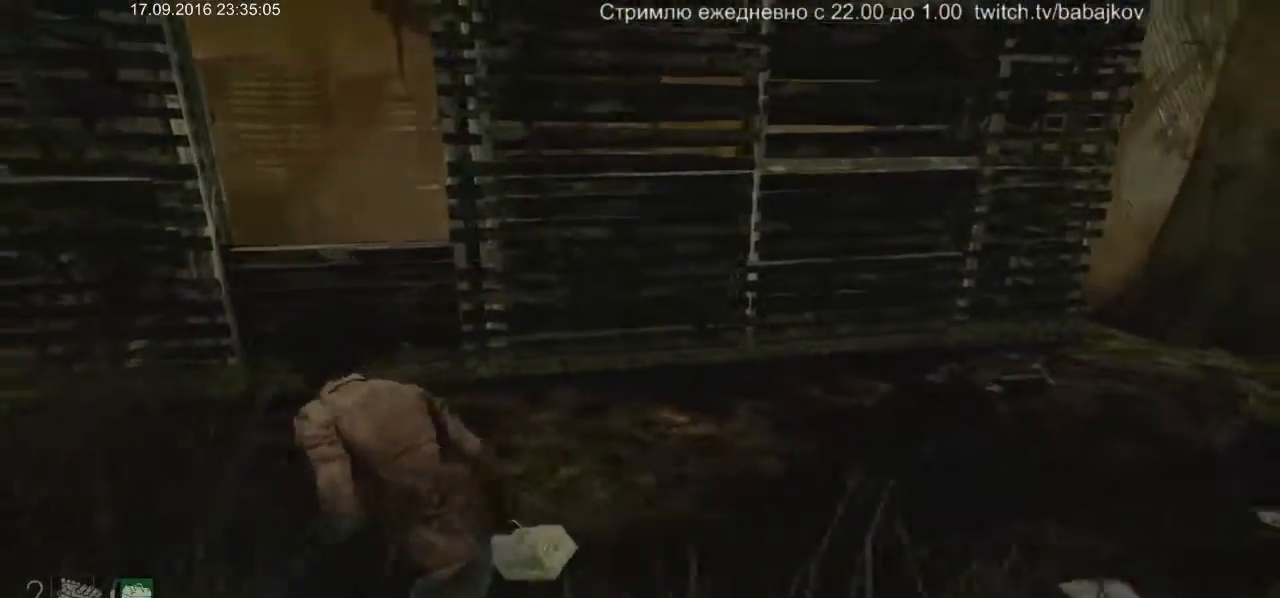
{"keys": ["a", "shift"], "mouse": [], "events": []}
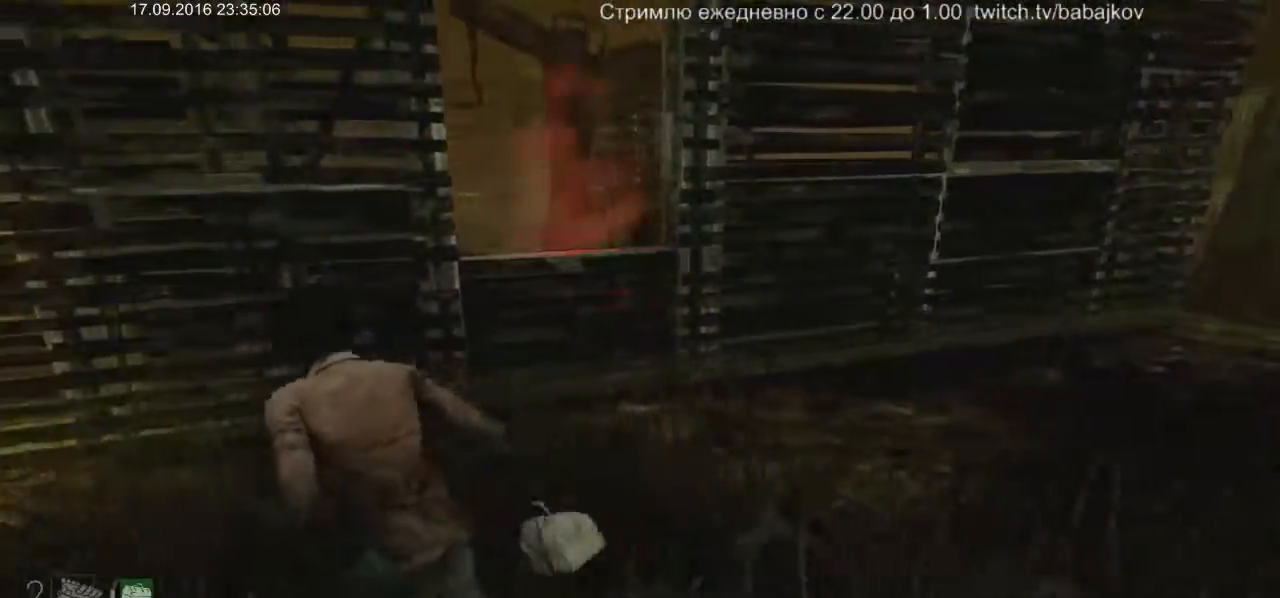
{"keys": ["d", "shift"], "mouse": [], "events": [[383, "d", "down"], [433, "a", "up"]]}
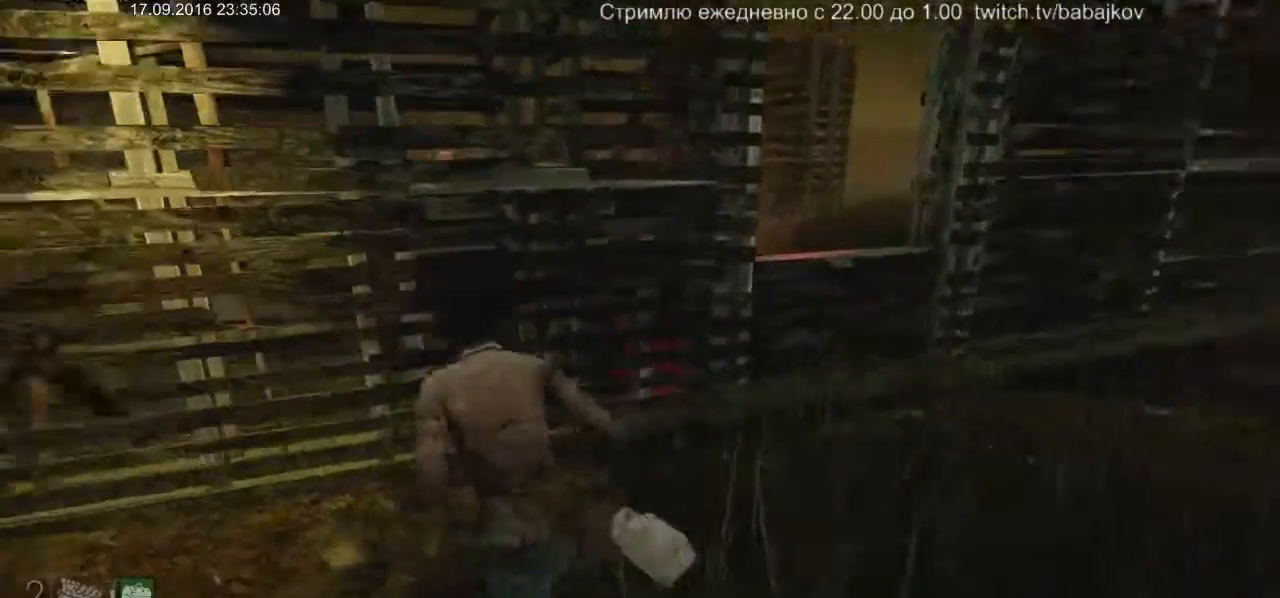
{"keys": ["d", "shift"], "mouse": [], "events": []}
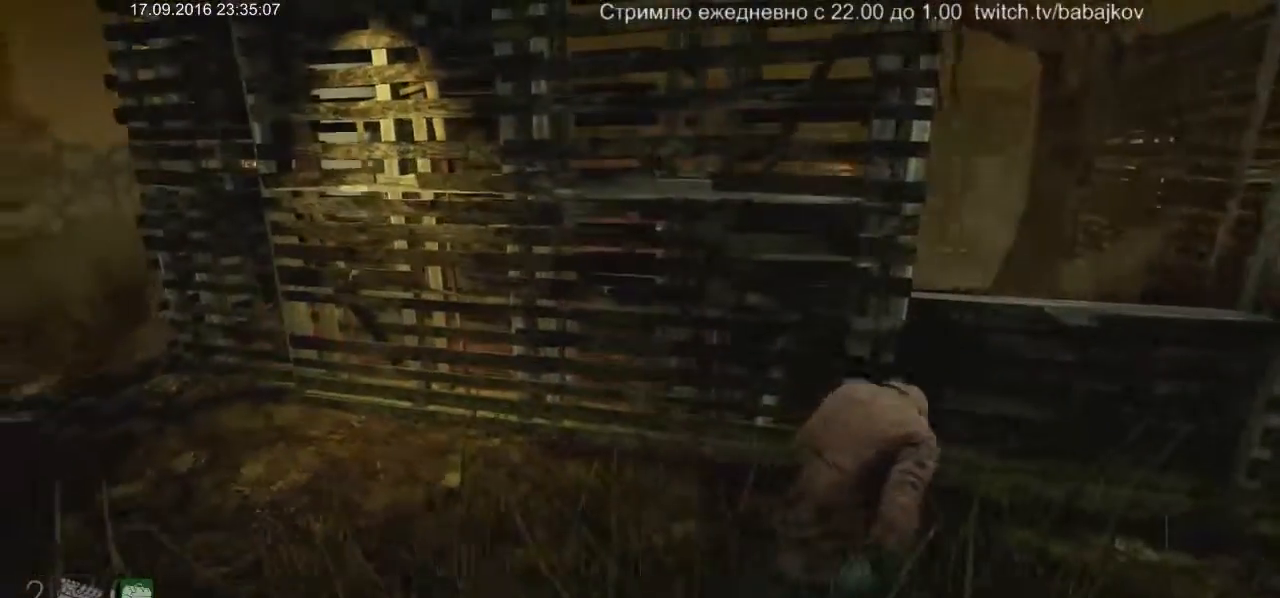
{"keys": ["d", "s", "shift"], "mouse": [], "events": [[83, "s", "down"]]}